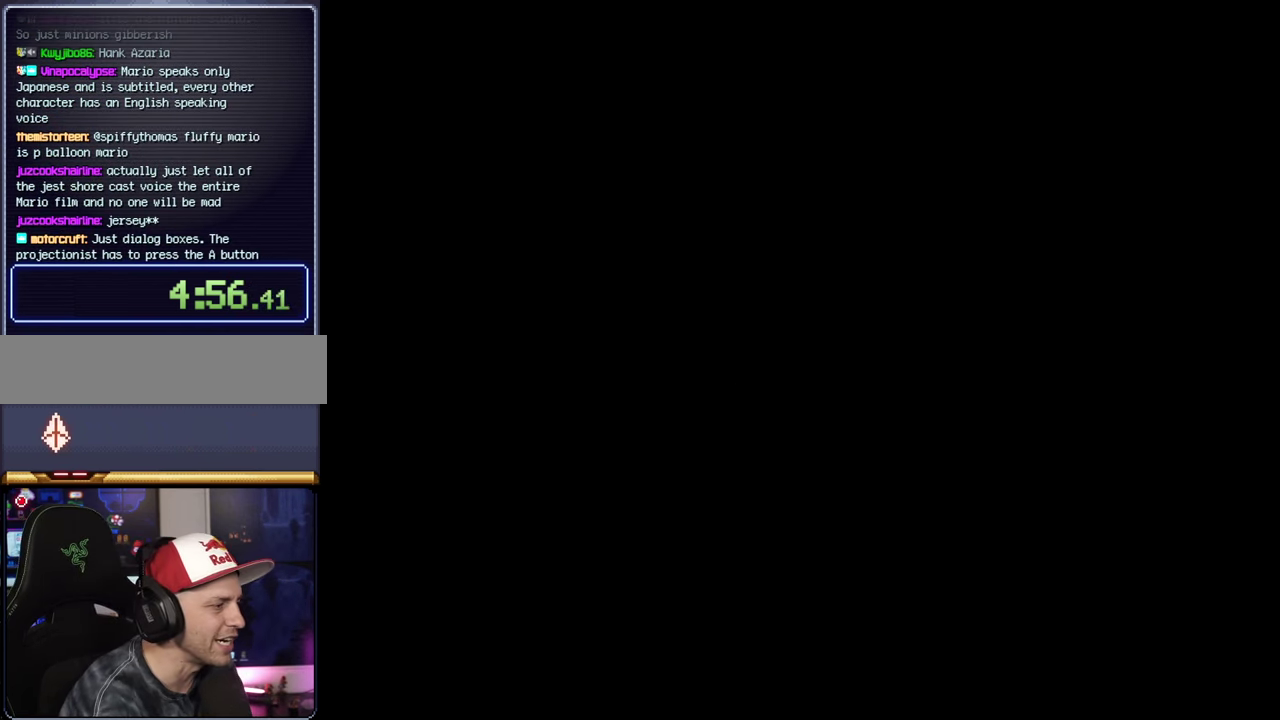
Gameplay with a controller (Nintendo layout); each line is a JSON object with the inputs held at the frame after it. "events" lists button and stick changes between this image and that frame as [ms after this image, input, new state], when the widget could be followed in between. Not read: L3 R3.
{"buttons": ["Y"], "events": [[350, "Y", "down"]]}
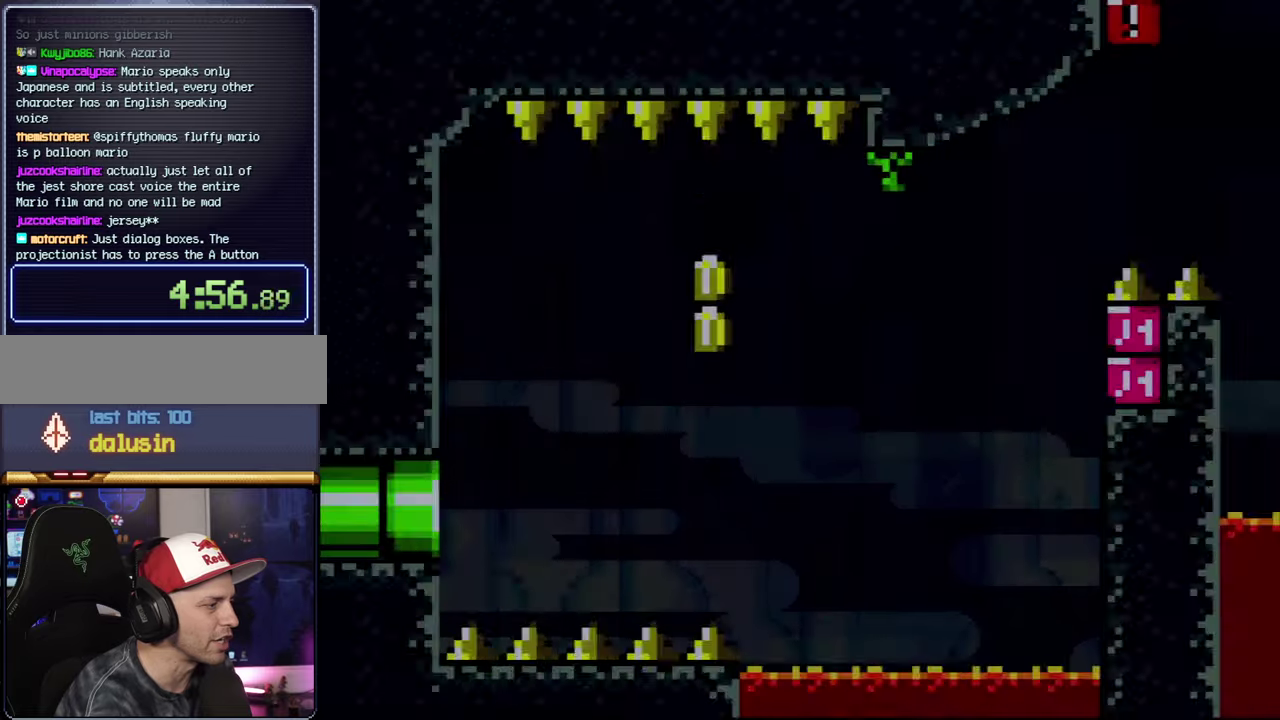
{"buttons": ["B", "Y", "DPAD_RIGHT"], "events": [[200, "DPAD_RIGHT", "down"], [200, "Y", "up"], [267, "Y", "down"], [484, "B", "down"]]}
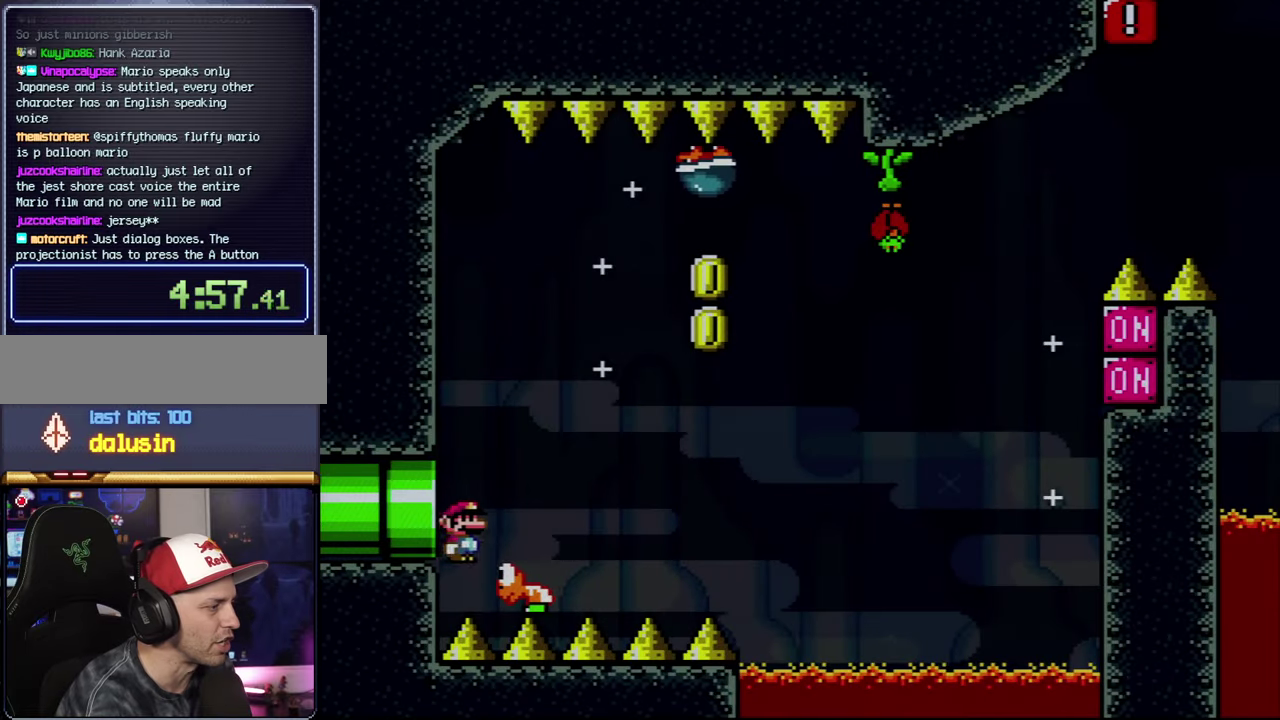
{"buttons": ["B", "Y", "DPAD_RIGHT"], "events": []}
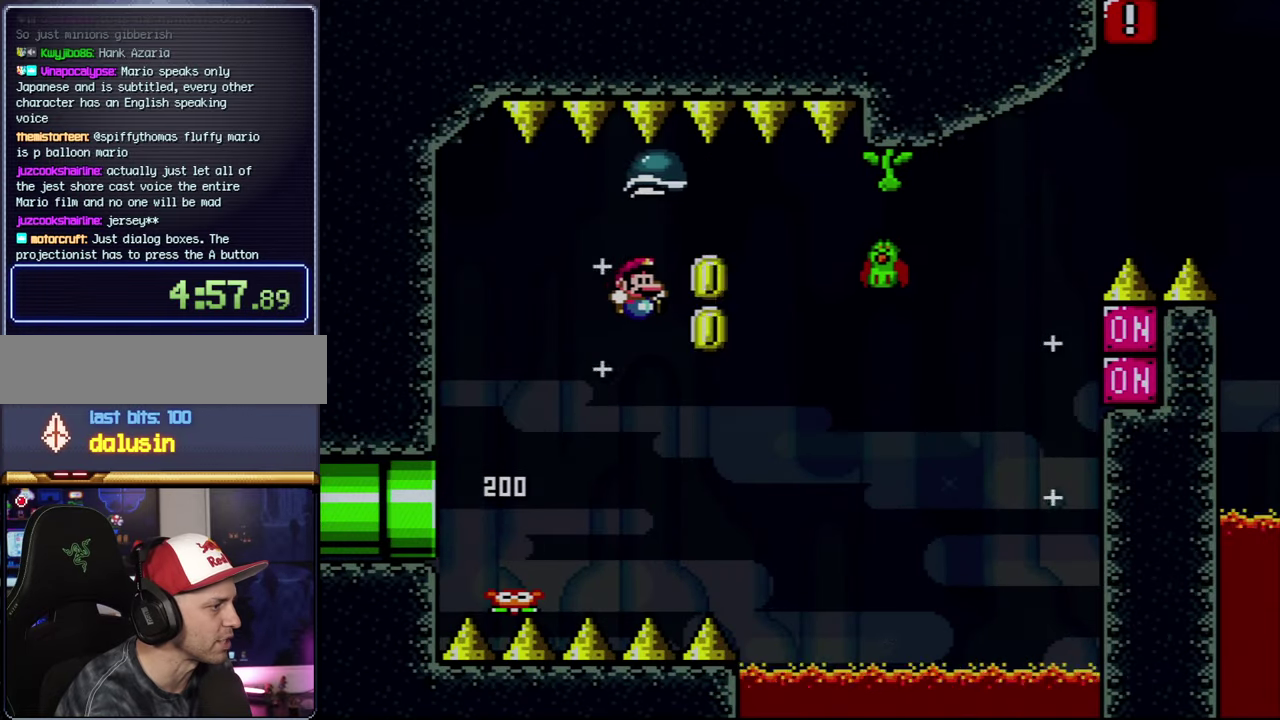
{"buttons": ["B", "Y", "DPAD_LEFT"], "events": [[67, "DPAD_RIGHT", "up"], [134, "DPAD_LEFT", "down"], [284, "DPAD_LEFT", "up"], [484, "DPAD_LEFT", "down"]]}
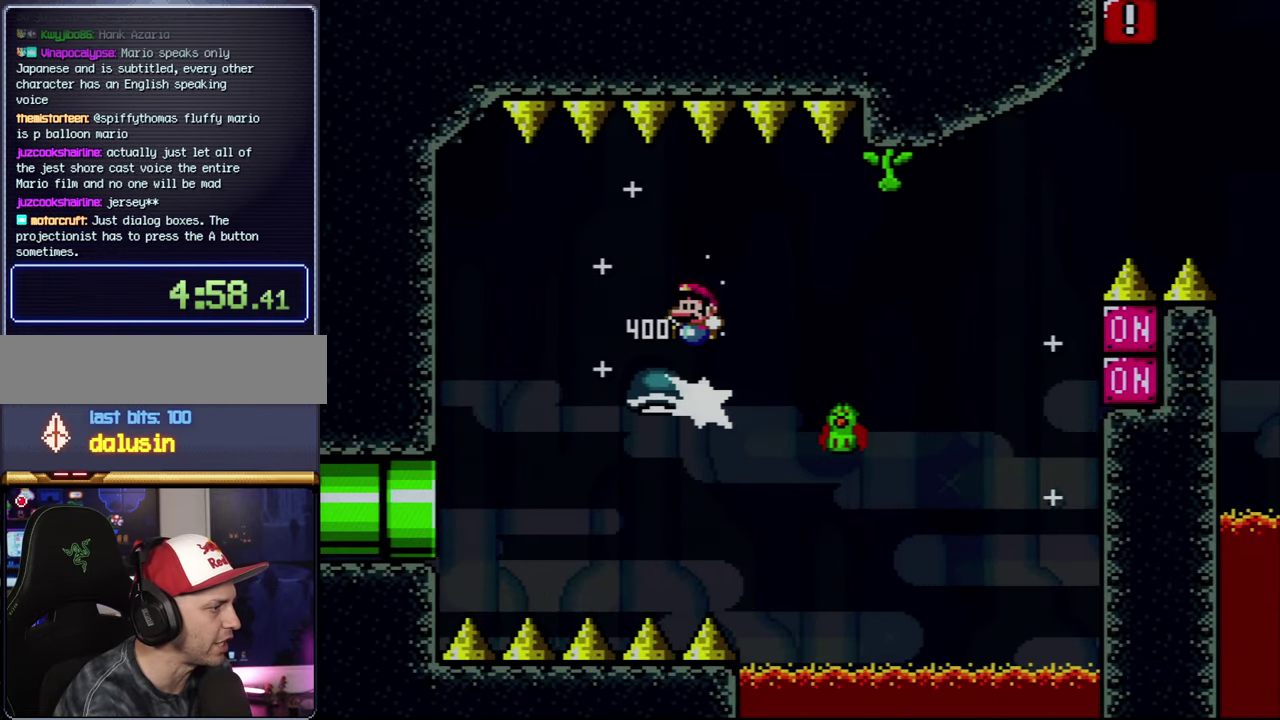
{"buttons": ["Y", "DPAD_RIGHT"], "events": [[200, "DPAD_LEFT", "up"], [234, "B", "up"], [234, "DPAD_RIGHT", "down"]]}
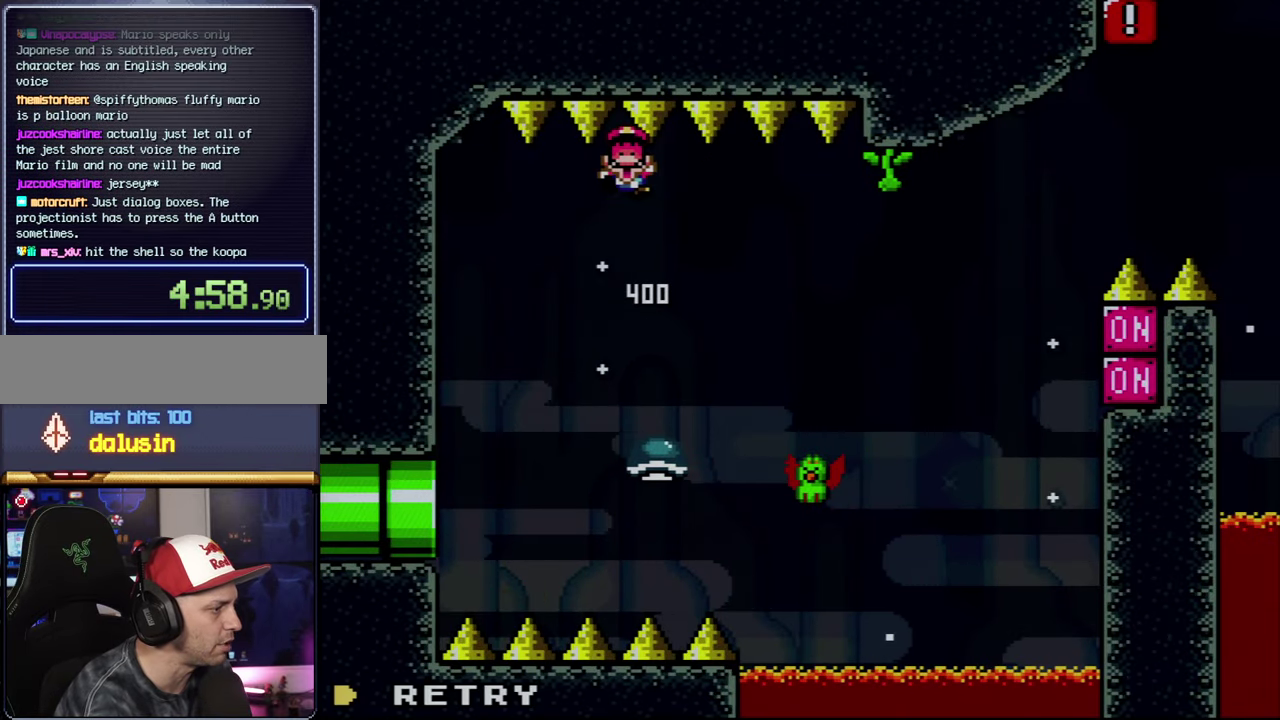
{"buttons": ["A"], "events": [[50, "DPAD_RIGHT", "up"], [134, "Y", "up"], [250, "A", "down"], [384, "A", "up"], [450, "A", "down"]]}
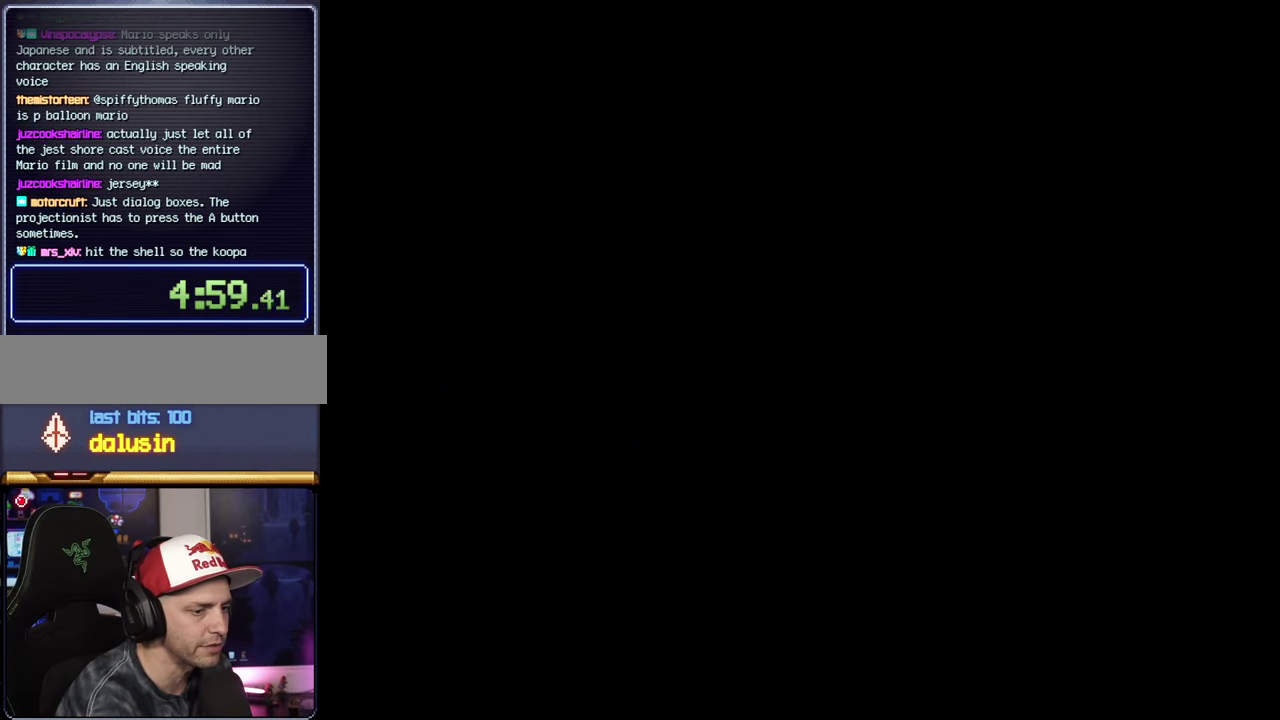
{"buttons": ["A"], "events": []}
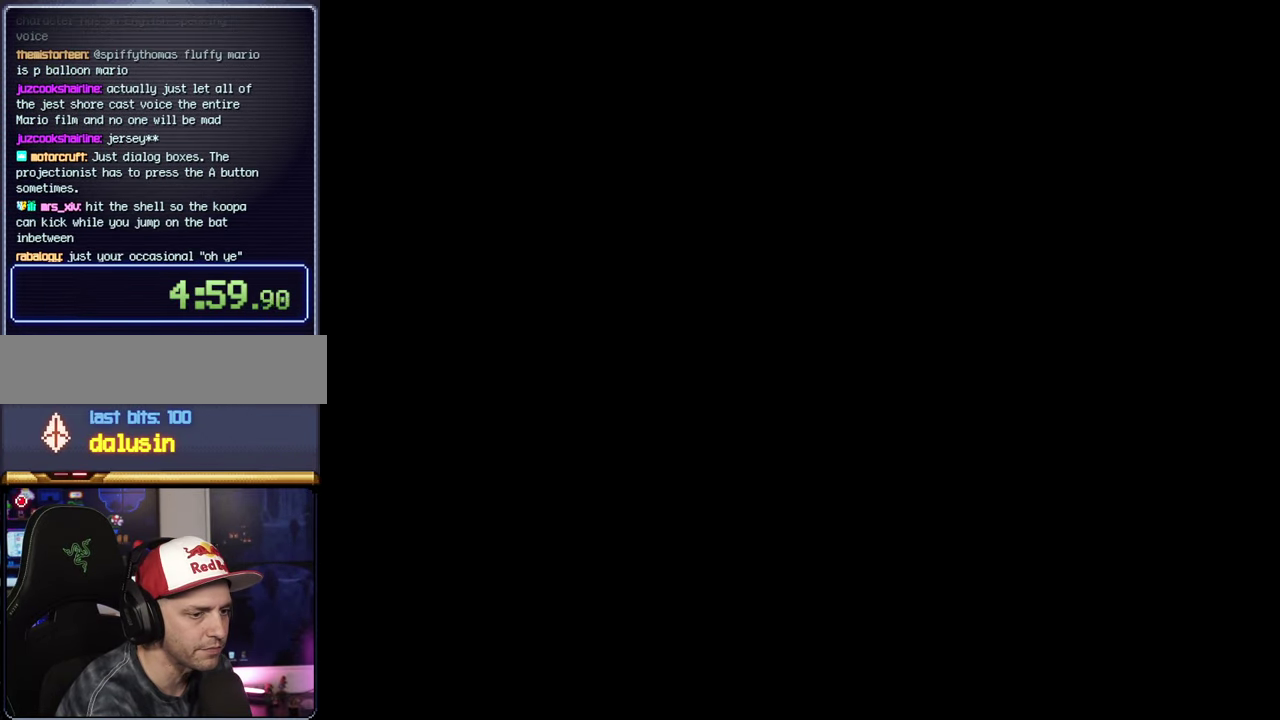
{"buttons": ["Y"], "events": [[450, "A", "up"], [484, "Y", "down"]]}
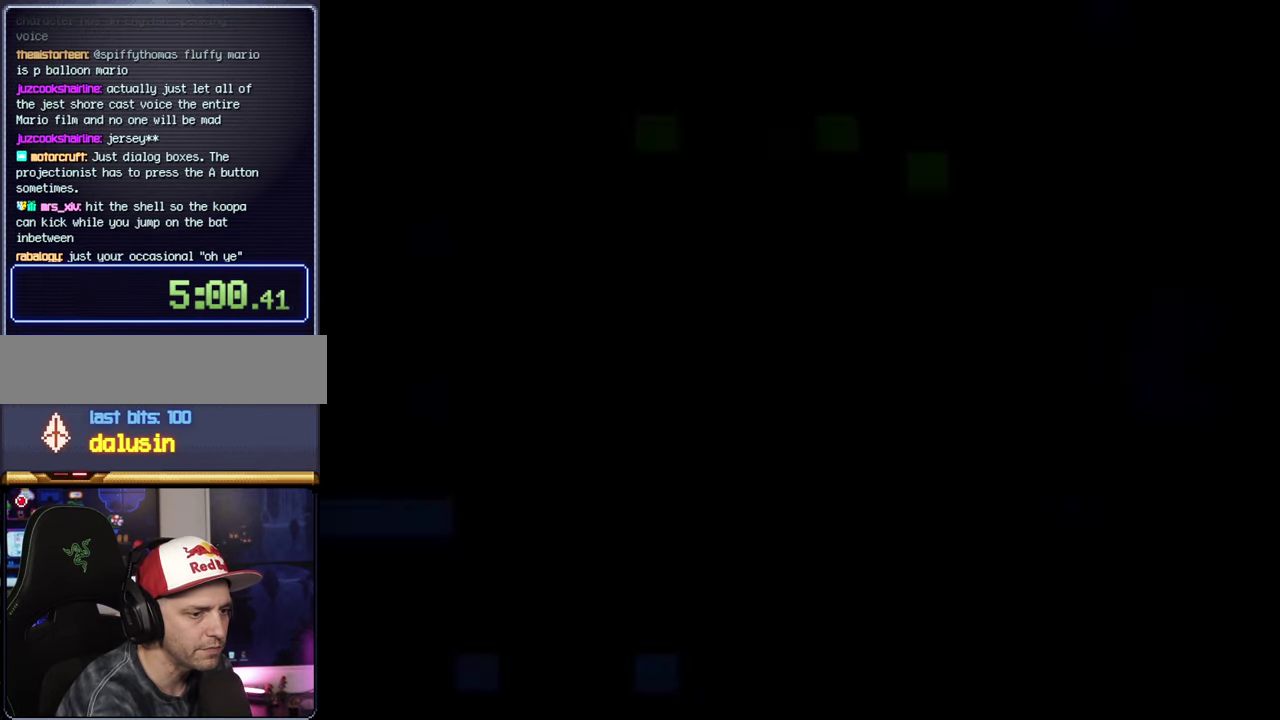
{"buttons": ["B", "Y", "DPAD_RIGHT"], "events": [[17, "B", "down"], [17, "DPAD_RIGHT", "down"]]}
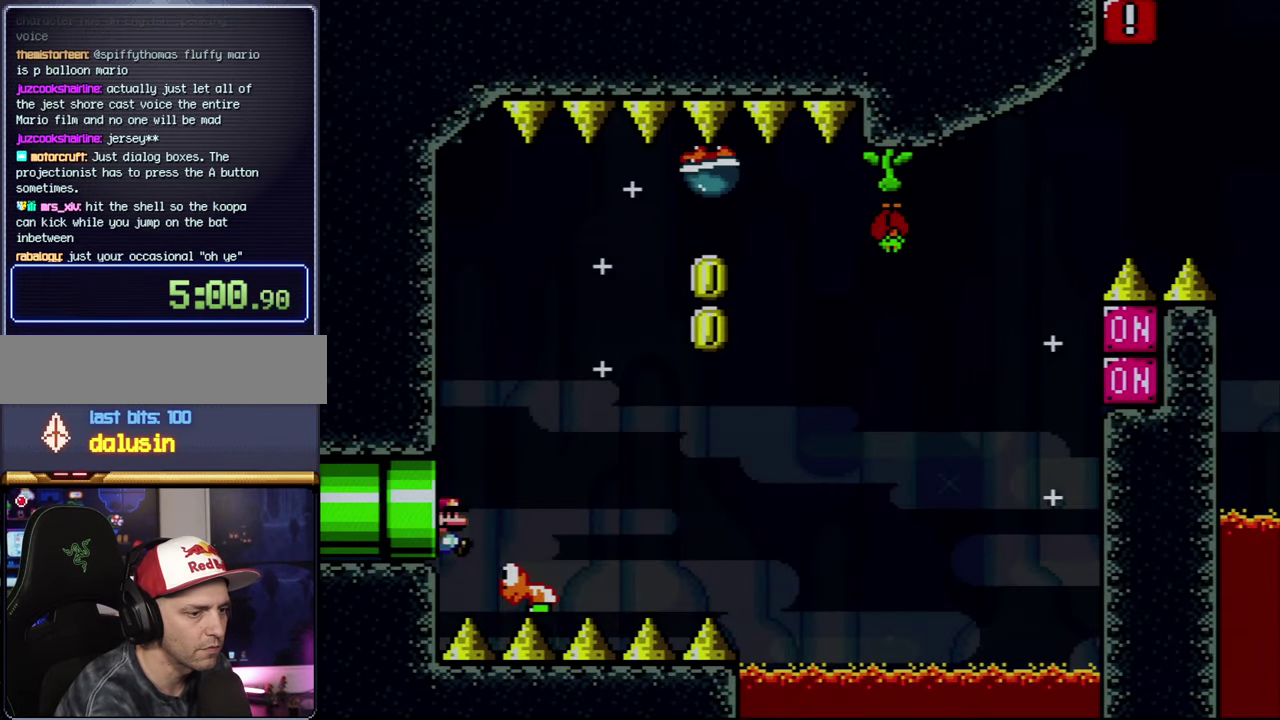
{"buttons": ["B", "Y", "DPAD_RIGHT"], "events": []}
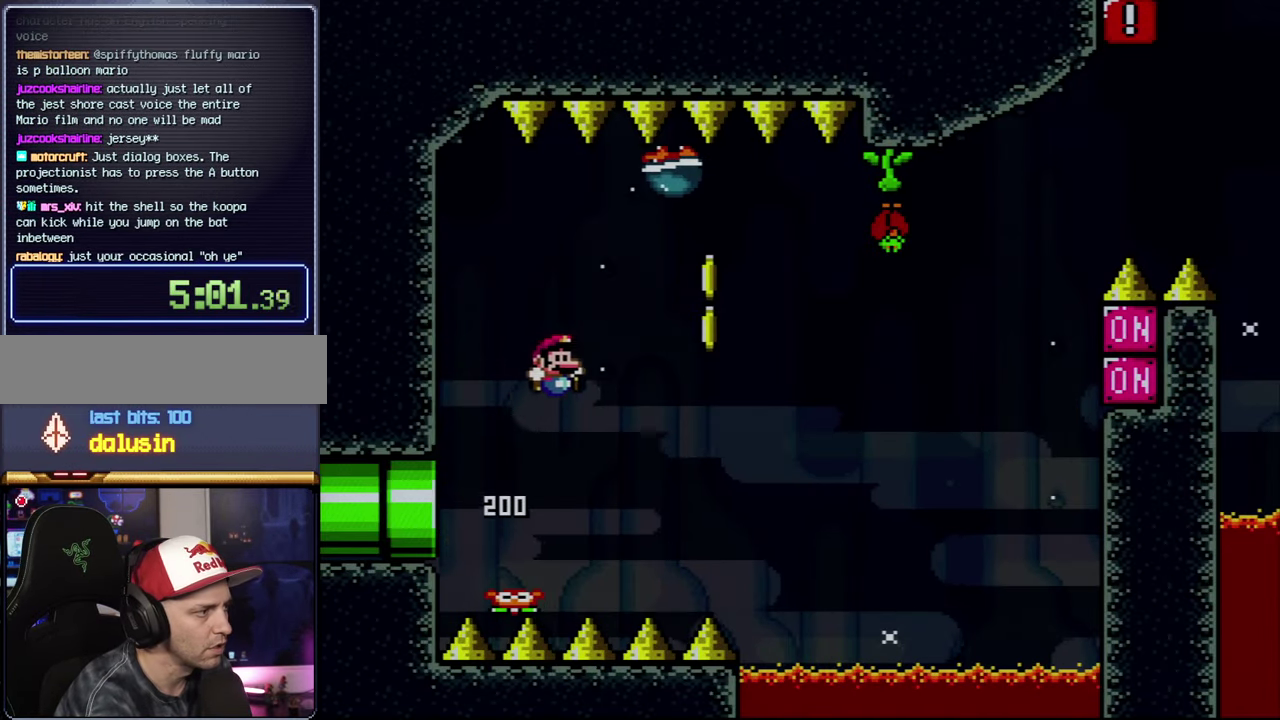
{"buttons": ["B", "Y", "DPAD_LEFT"], "events": [[284, "DPAD_RIGHT", "up"], [350, "DPAD_LEFT", "down"]]}
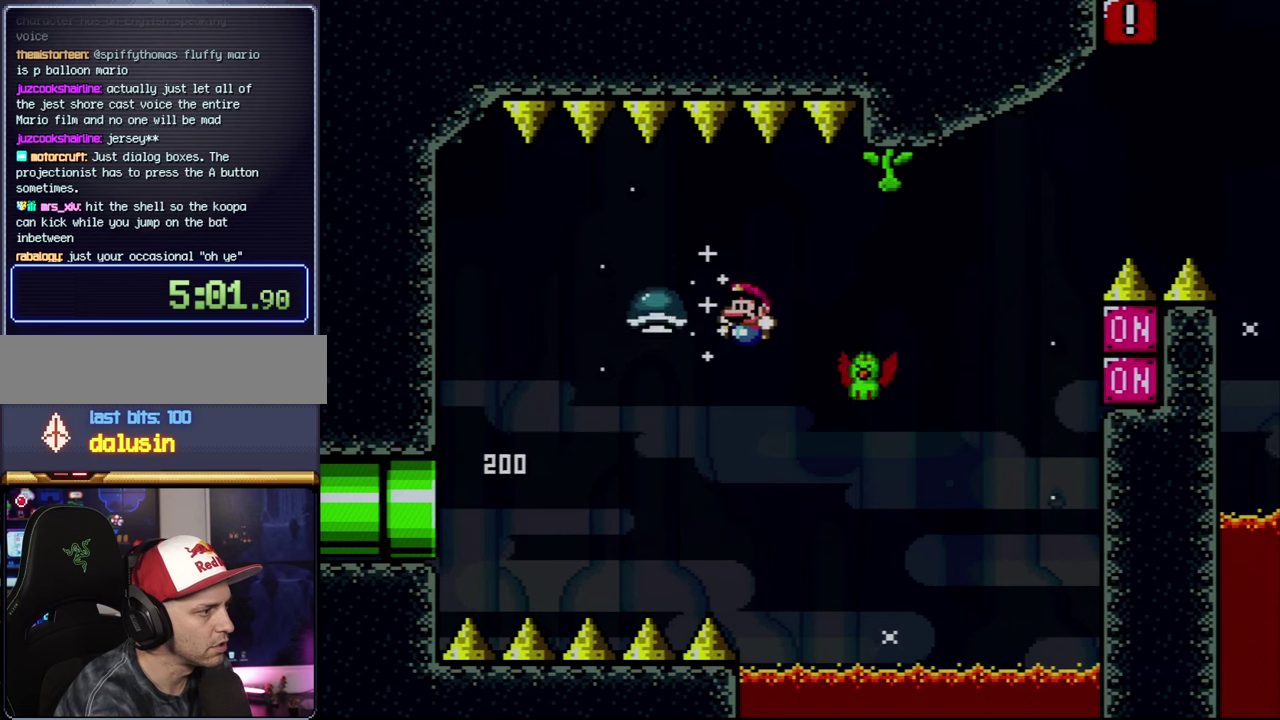
{"buttons": ["B", "Y", "DPAD_RIGHT"], "events": [[16, "DPAD_LEFT", "up"], [66, "DPAD_LEFT", "down"], [383, "DPAD_LEFT", "up"], [416, "DPAD_RIGHT", "down"]]}
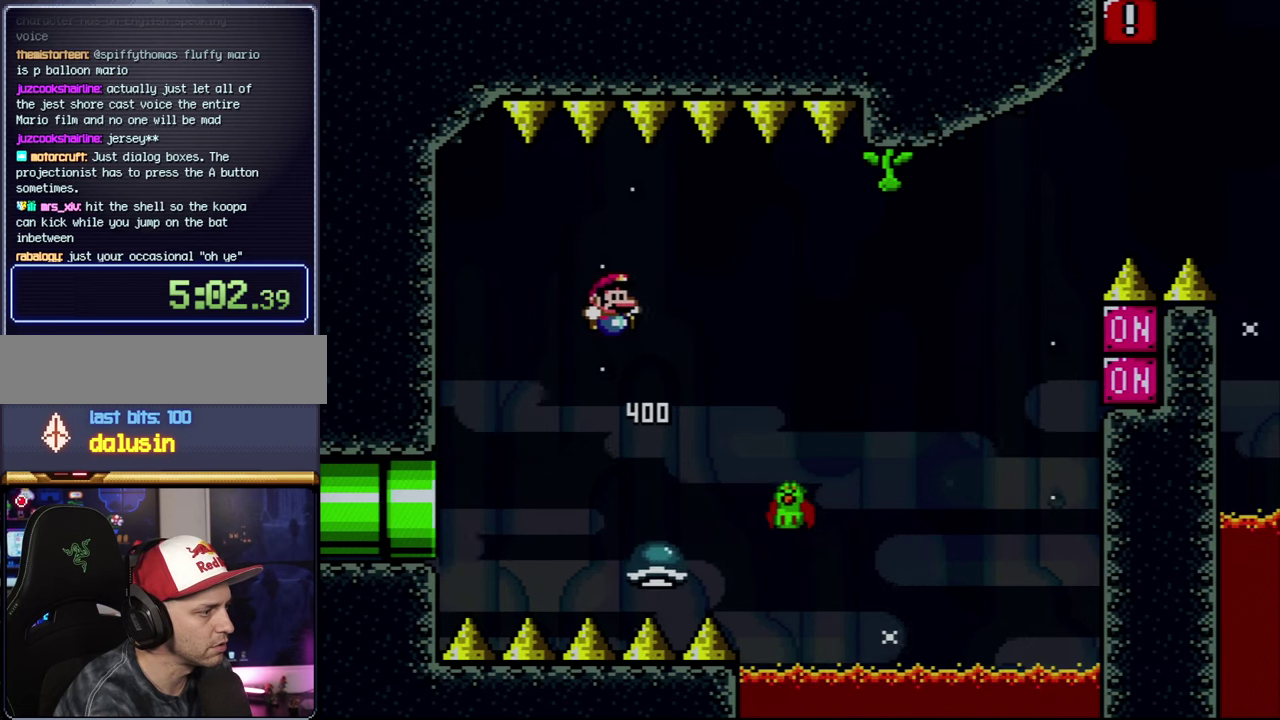
{"buttons": ["B", "Y"], "events": [[33, "B", "up"], [250, "DPAD_RIGHT", "up"], [316, "DPAD_LEFT", "down"], [383, "B", "down"], [483, "DPAD_LEFT", "up"]]}
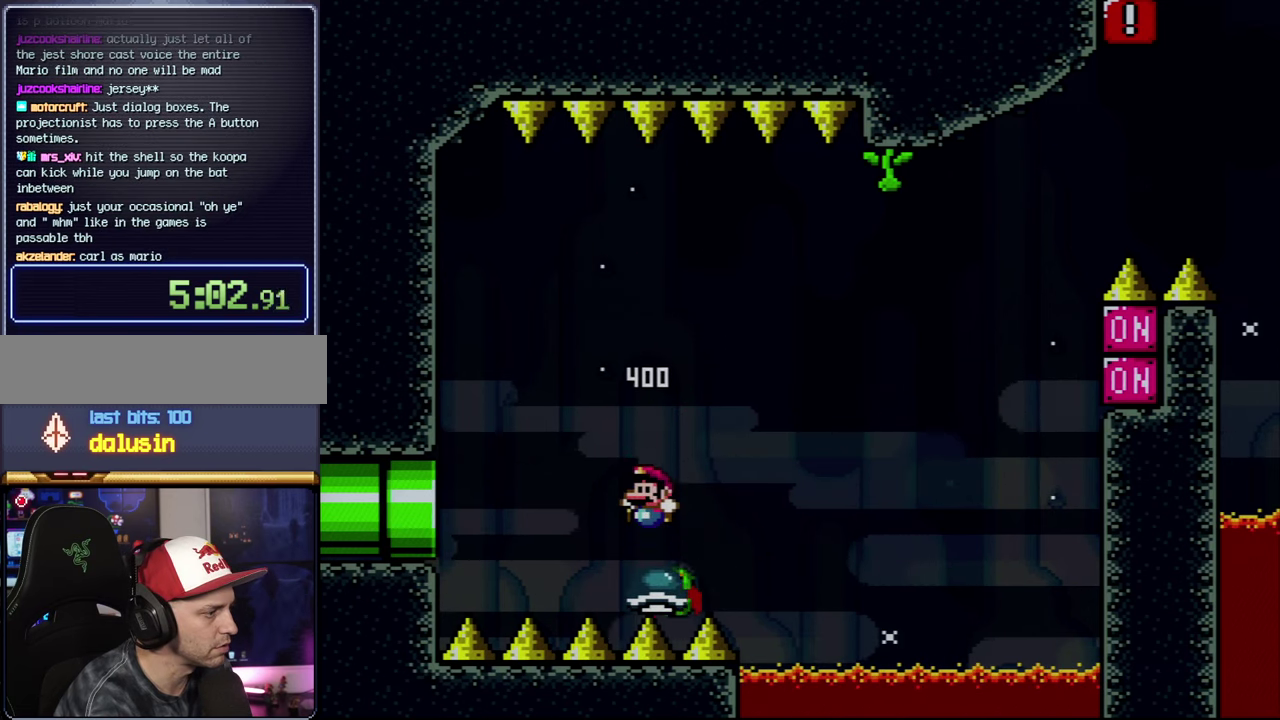
{"buttons": ["B", "Y", "DPAD_RIGHT"], "events": [[66, "DPAD_RIGHT", "down"]]}
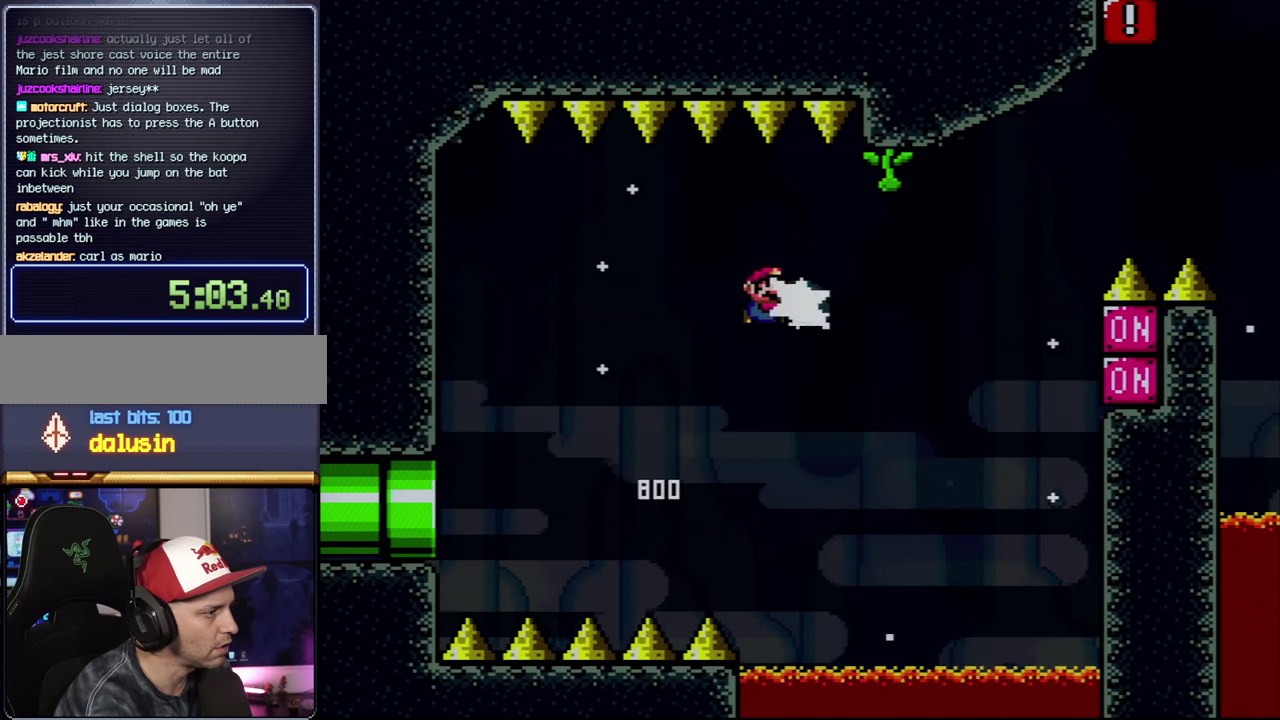
{"buttons": ["B", "Y", "DPAD_RIGHT"], "events": [[33, "Y", "up"], [166, "Y", "down"]]}
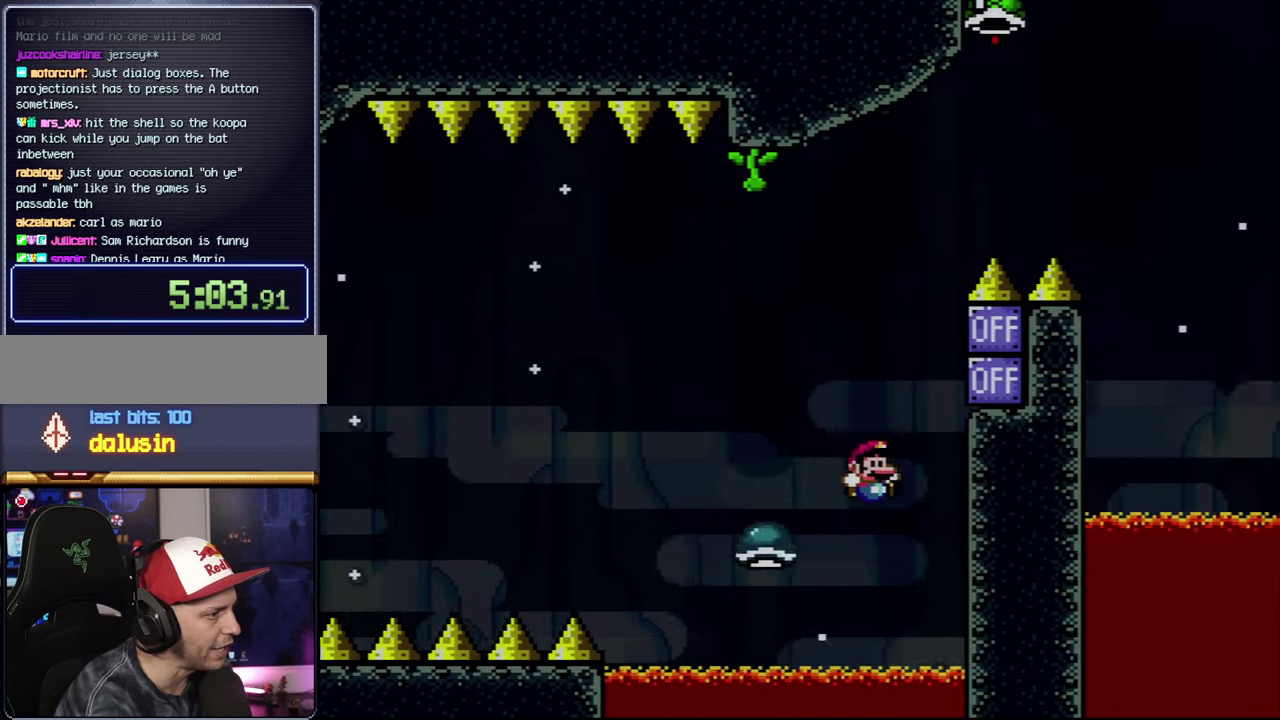
{"buttons": ["A"], "events": [[233, "DPAD_RIGHT", "up"], [300, "Y", "up"], [316, "B", "up"], [433, "A", "down"]]}
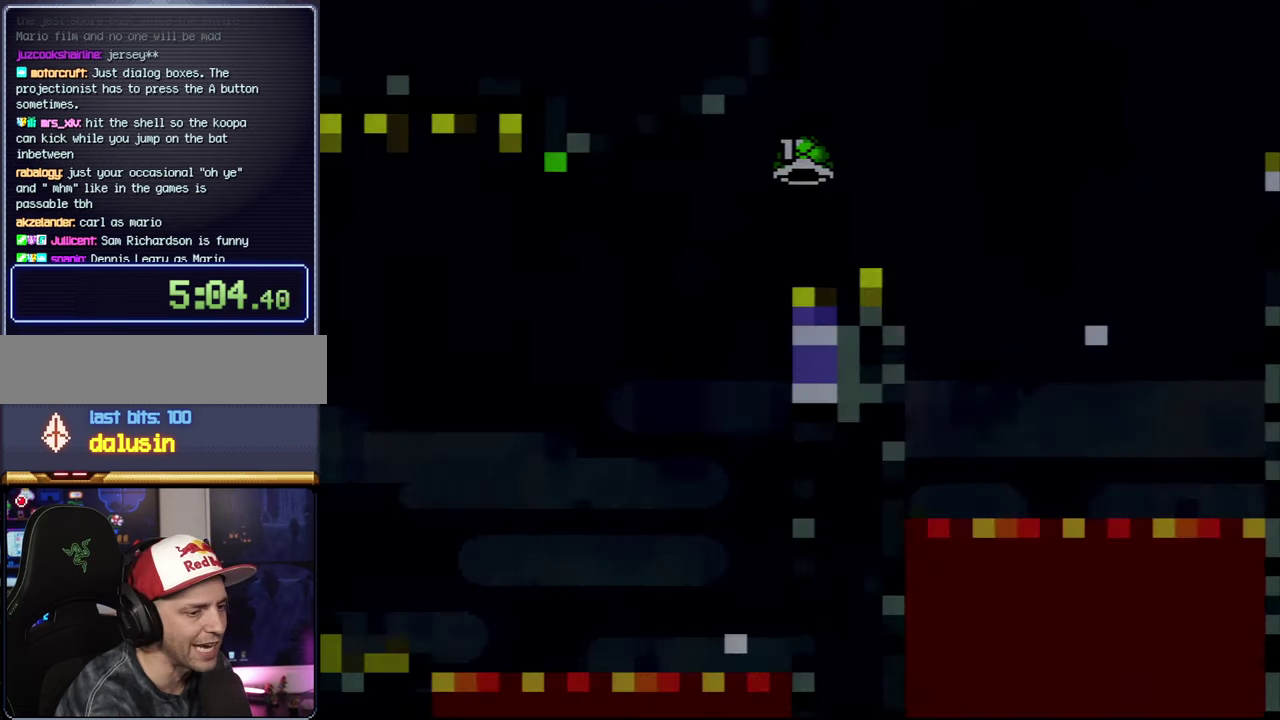
{"buttons": ["A"], "events": [[66, "A", "up"], [133, "A", "down"]]}
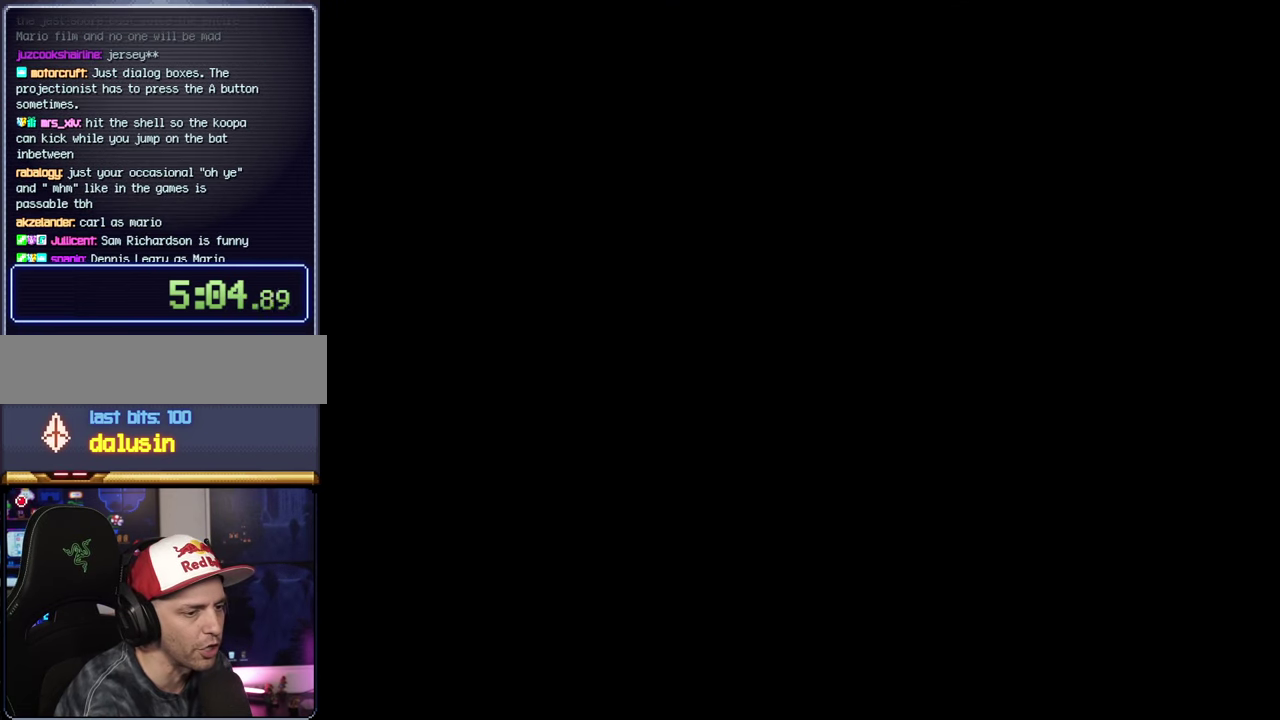
{"buttons": ["A"], "events": []}
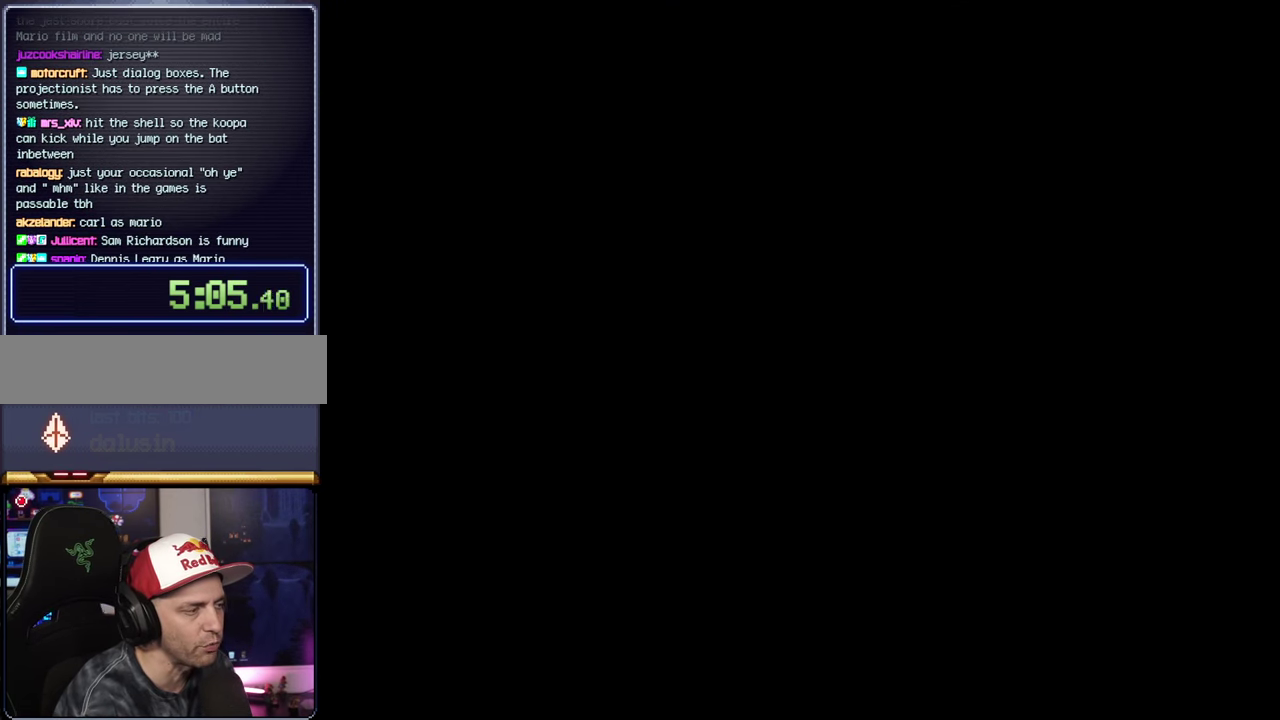
{"buttons": ["B", "Y", "DPAD_RIGHT"], "events": [[133, "A", "up"], [133, "B", "down"], [133, "Y", "down"], [166, "DPAD_RIGHT", "down"]]}
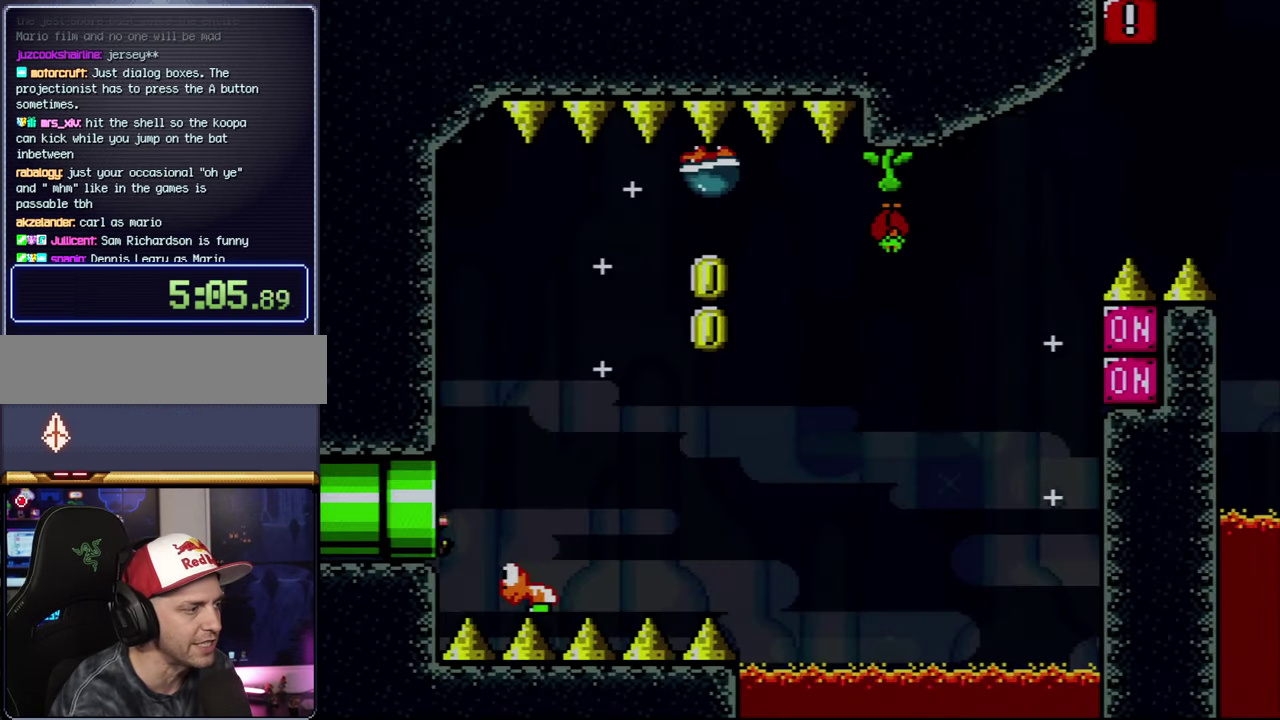
{"buttons": ["B", "Y", "DPAD_RIGHT"], "events": []}
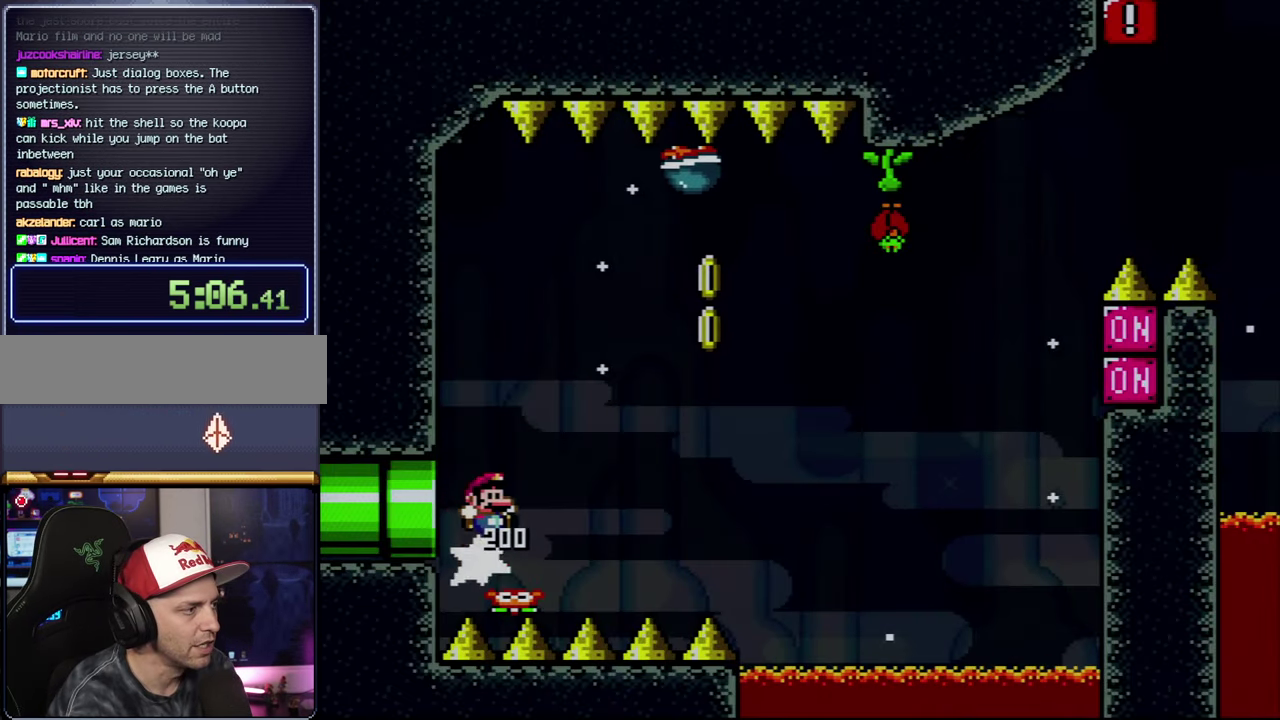
{"buttons": ["B", "Y"], "events": [[450, "DPAD_RIGHT", "up"]]}
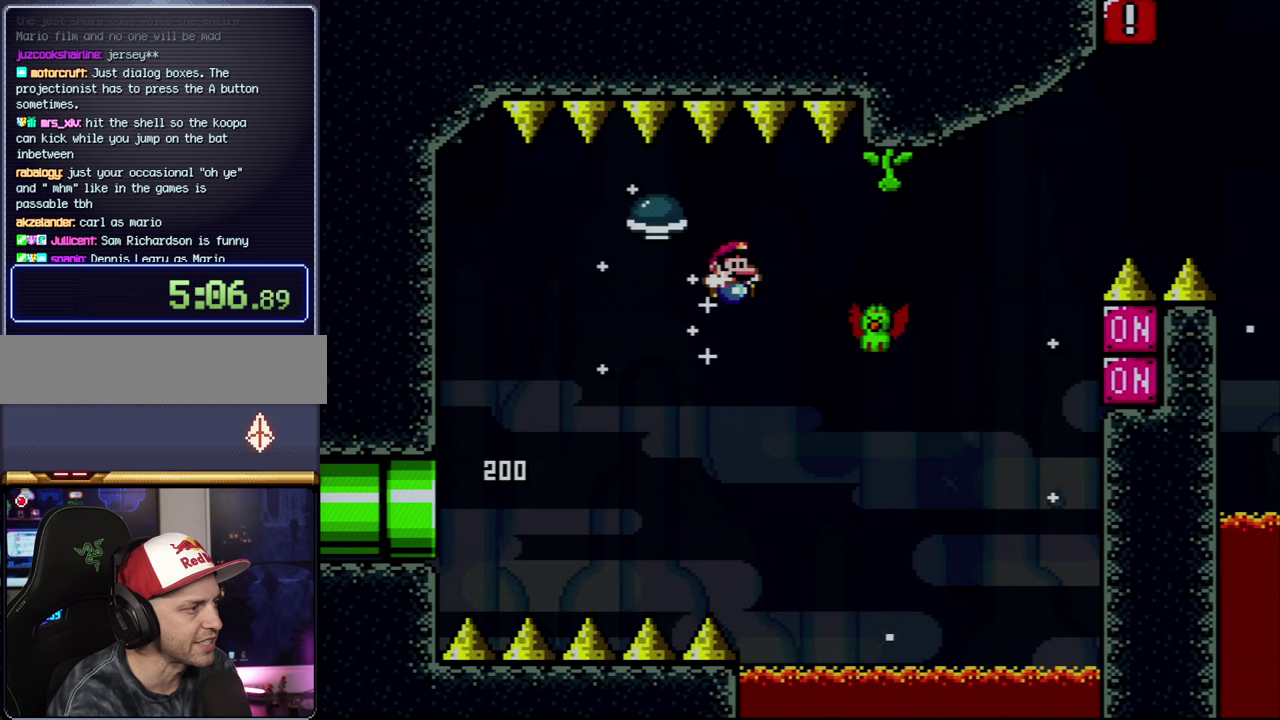
{"buttons": ["B", "Y", "DPAD_LEFT"], "events": [[33, "DPAD_LEFT", "down"], [200, "DPAD_LEFT", "up"], [250, "DPAD_LEFT", "down"]]}
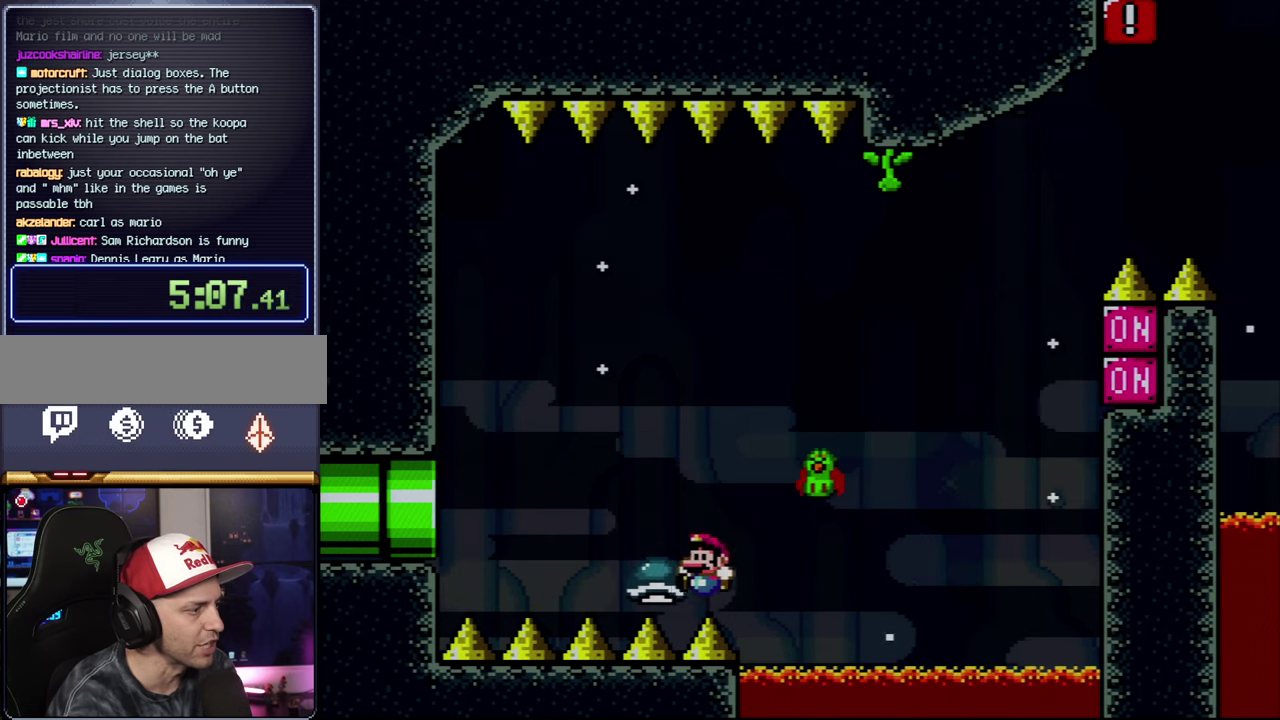
{"buttons": [], "events": [[133, "DPAD_LEFT", "up"], [133, "DPAD_RIGHT", "down"], [383, "B", "up"], [383, "DPAD_RIGHT", "up"], [417, "Y", "up"]]}
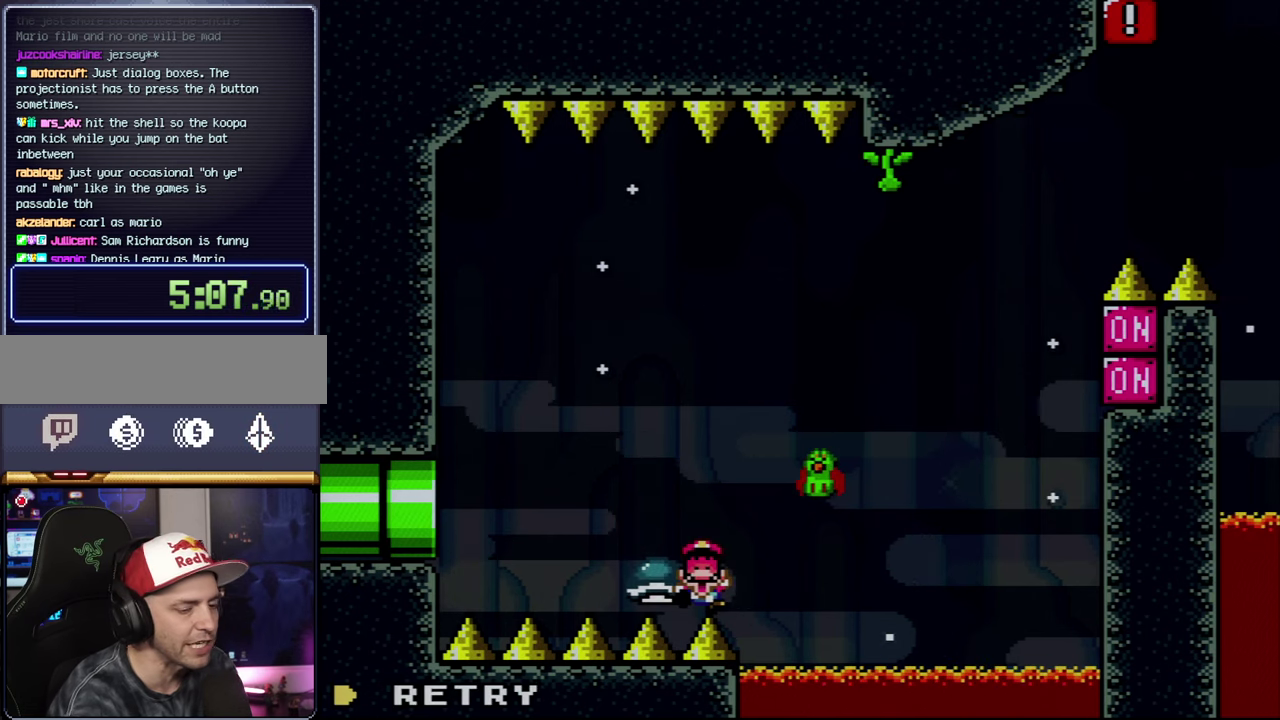
{"buttons": ["A"], "events": [[150, "A", "down"], [283, "A", "up"], [350, "A", "down"]]}
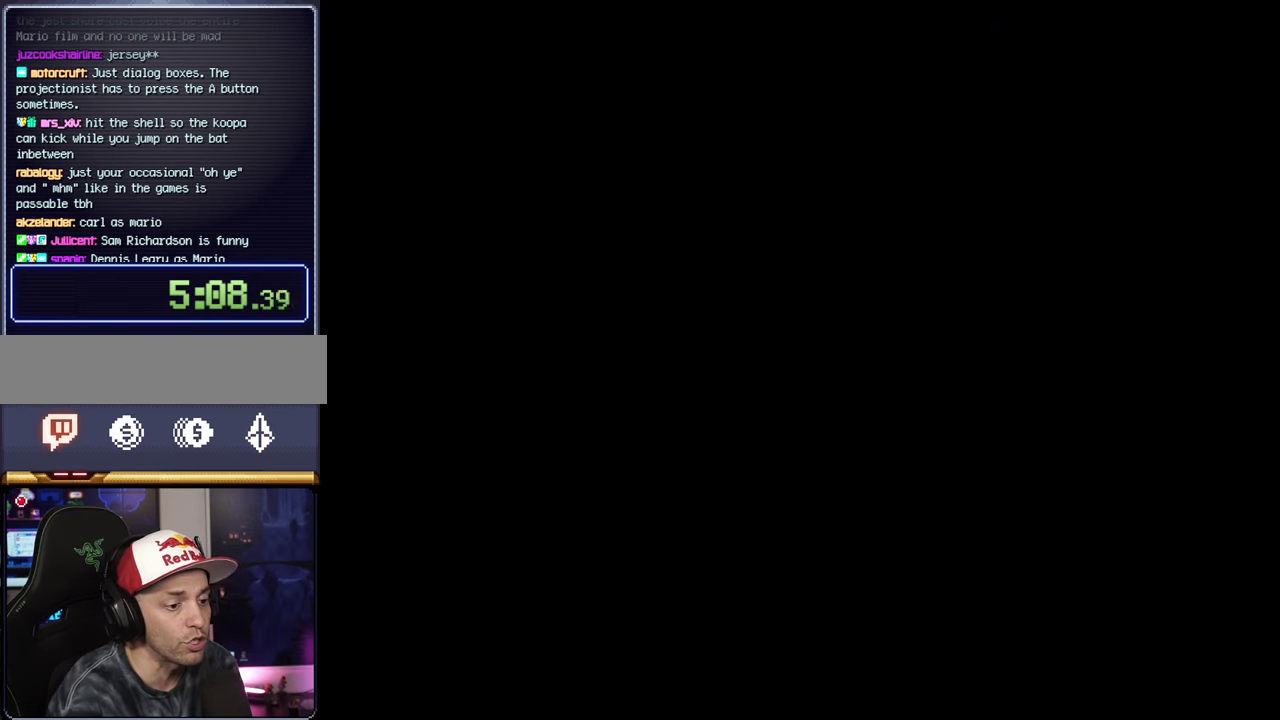
{"buttons": ["A"], "events": []}
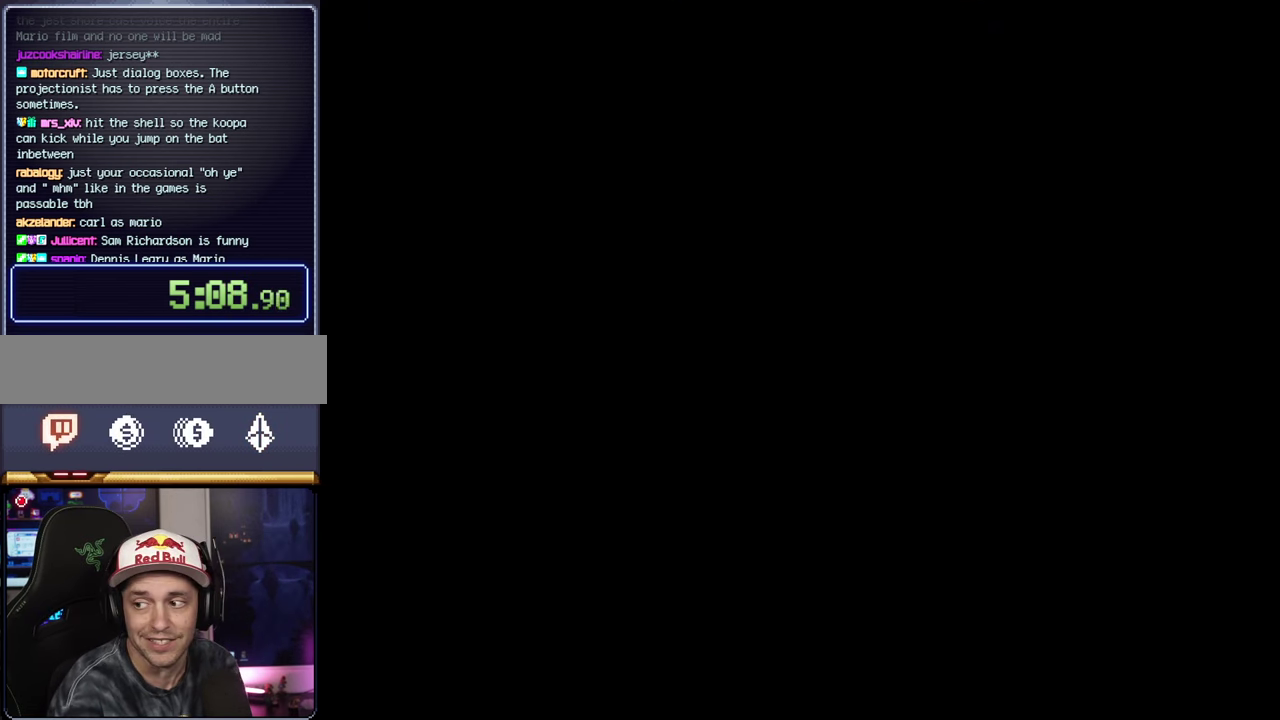
{"buttons": ["B", "Y", "DPAD_RIGHT"], "events": [[317, "A", "up"], [367, "B", "down"], [367, "DPAD_RIGHT", "down"], [367, "Y", "down"]]}
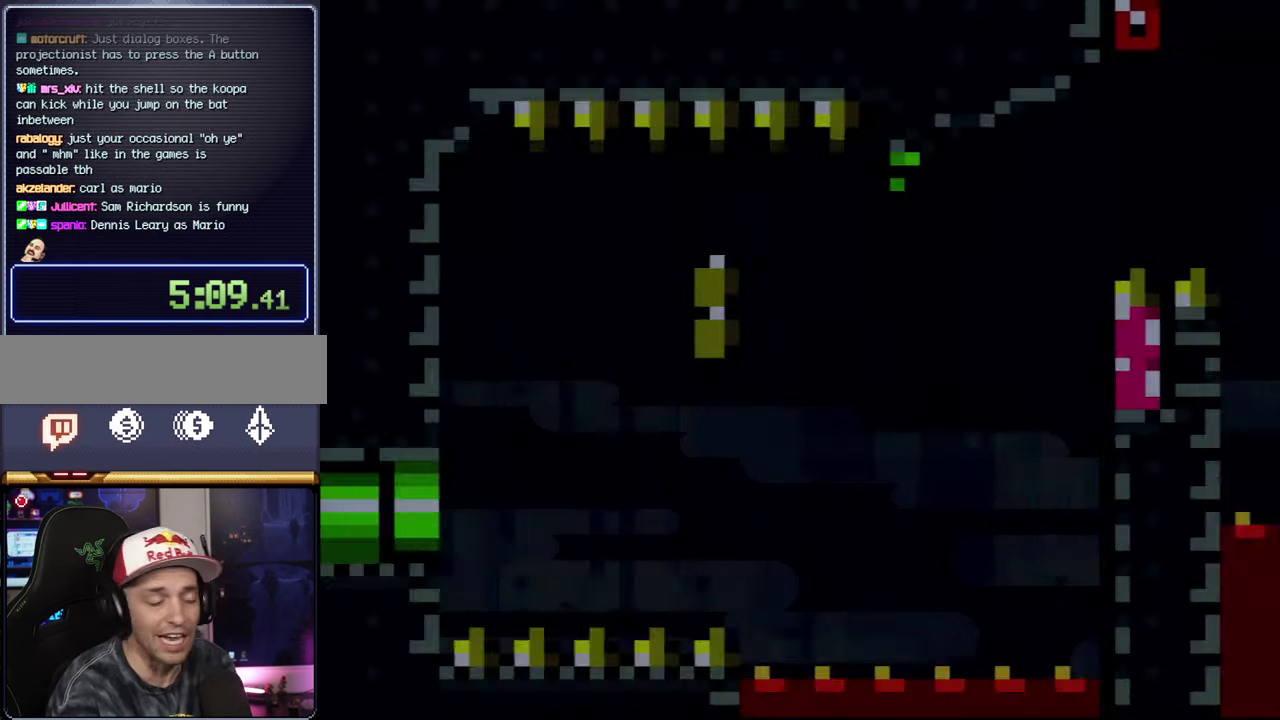
{"buttons": ["B", "Y", "DPAD_RIGHT"], "events": []}
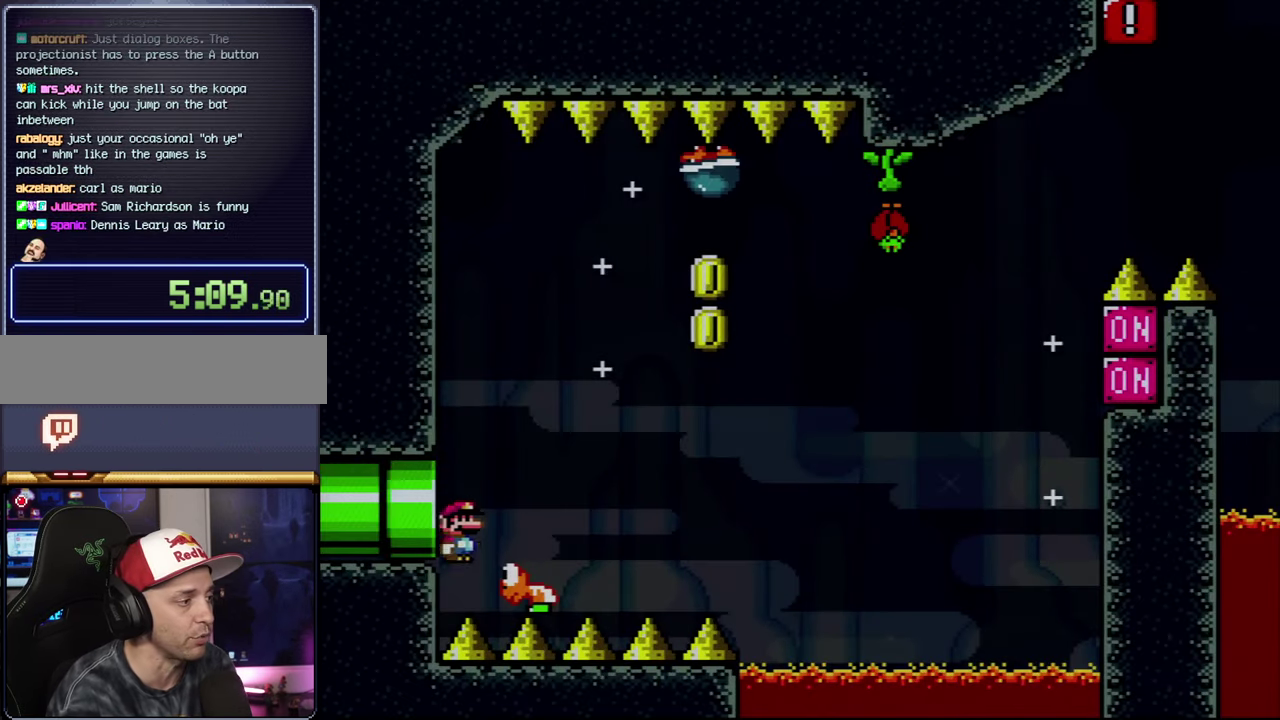
{"buttons": ["B", "Y", "DPAD_RIGHT"], "events": []}
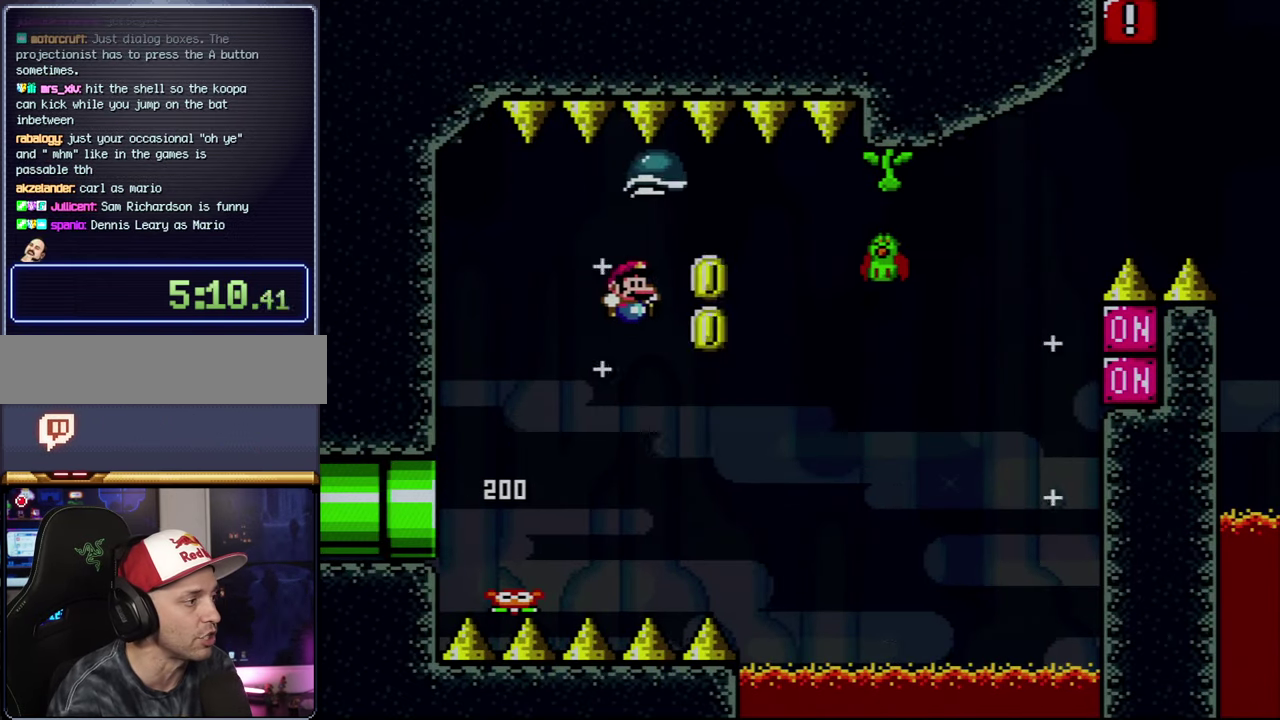
{"buttons": ["B", "Y", "DPAD_LEFT"], "events": [[100, "DPAD_RIGHT", "up"], [233, "DPAD_LEFT", "down"]]}
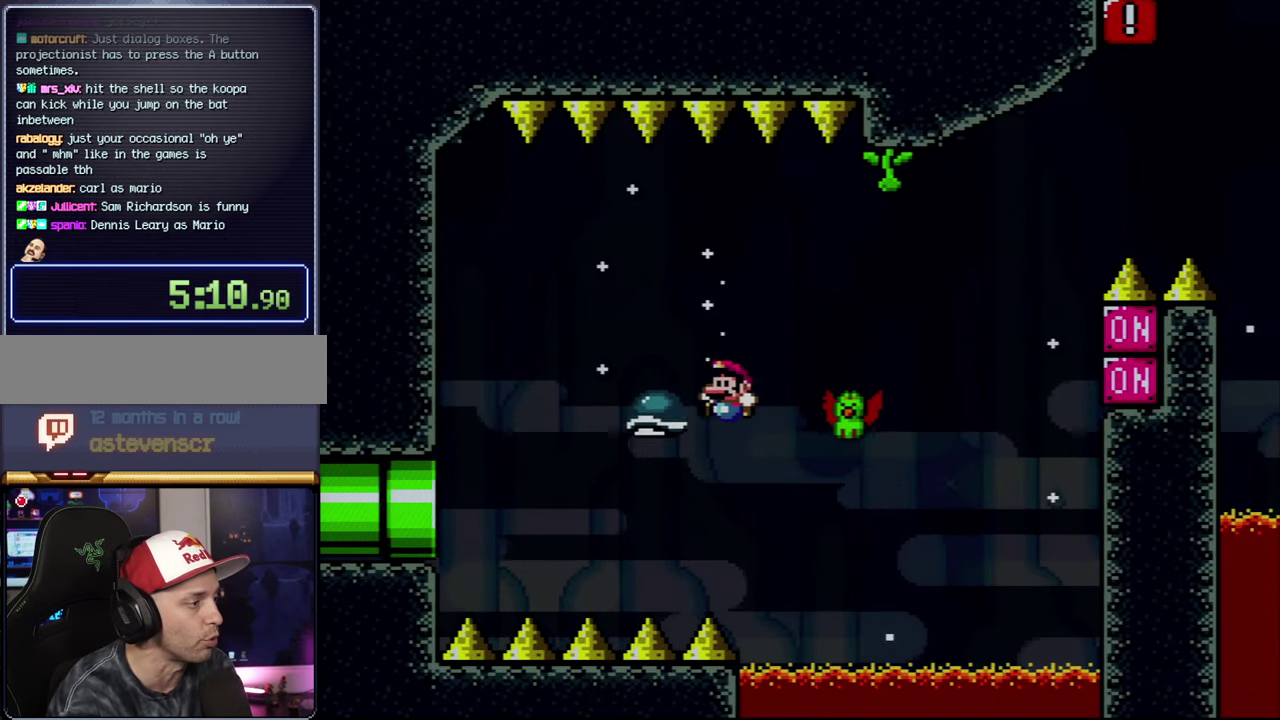
{"buttons": ["Y", "DPAD_RIGHT"], "events": [[200, "DPAD_LEFT", "up"], [250, "DPAD_RIGHT", "down"], [417, "B", "up"]]}